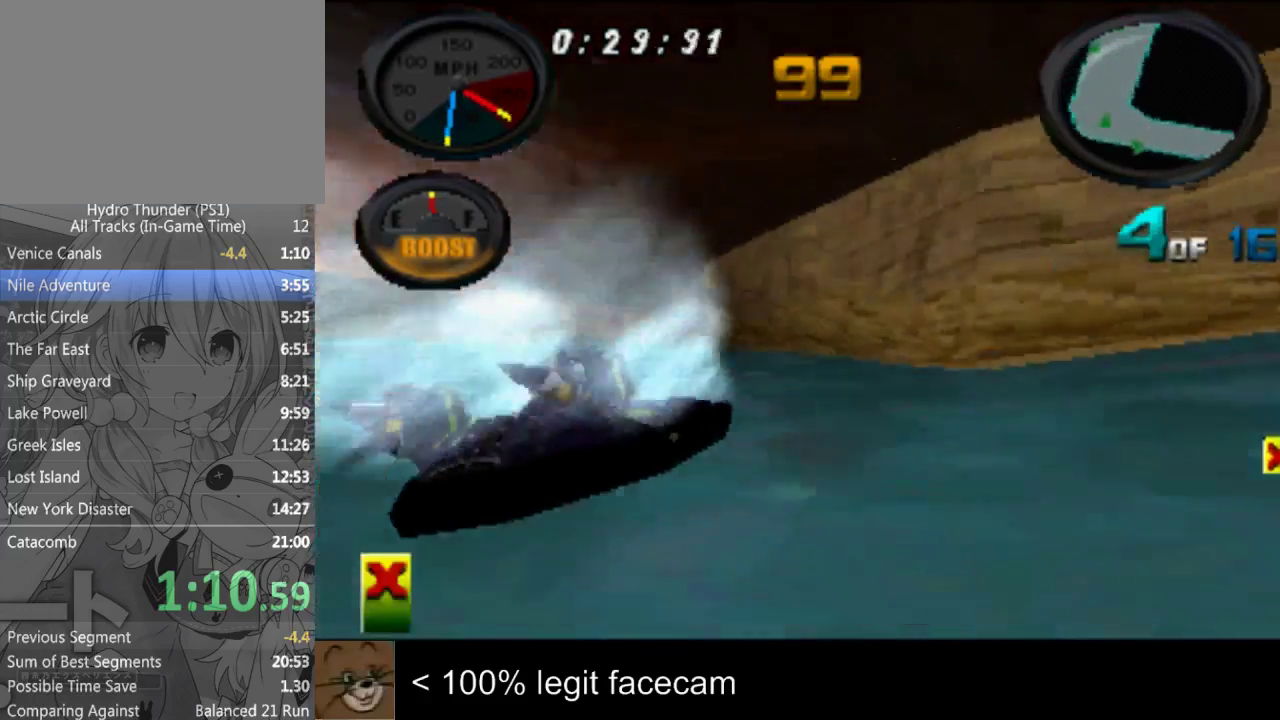
Gameplay with a controller (PlayStation layout); each line is a JSON object with the inputs held at the frame after it. "events" lists button and stick changes between this image and that frame as [ms after this image, input, new state], when the widget could be followed in between. Not read: L3 R3.
{"buttons": [], "left_stick": "center", "right_stick": "up"}
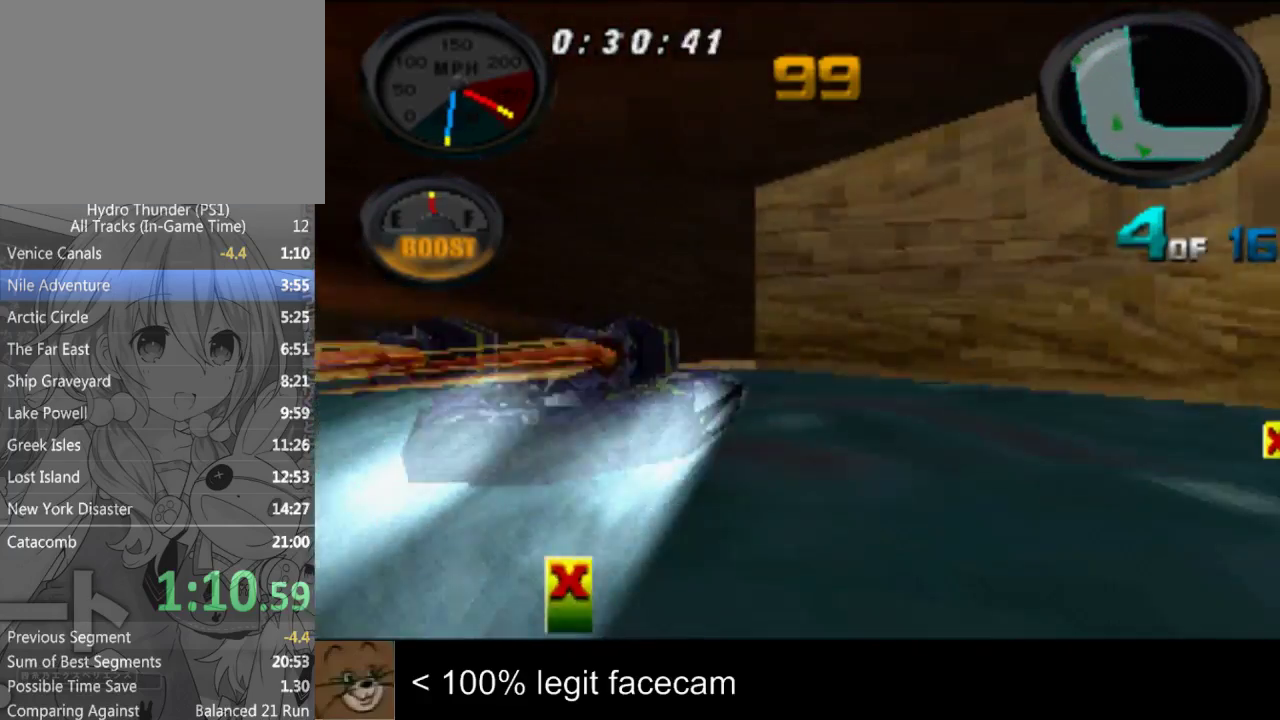
{"buttons": [], "left_stick": "center", "right_stick": "up", "events": [[200, "left_stick", "left"], [367, "left_stick", "center"]]}
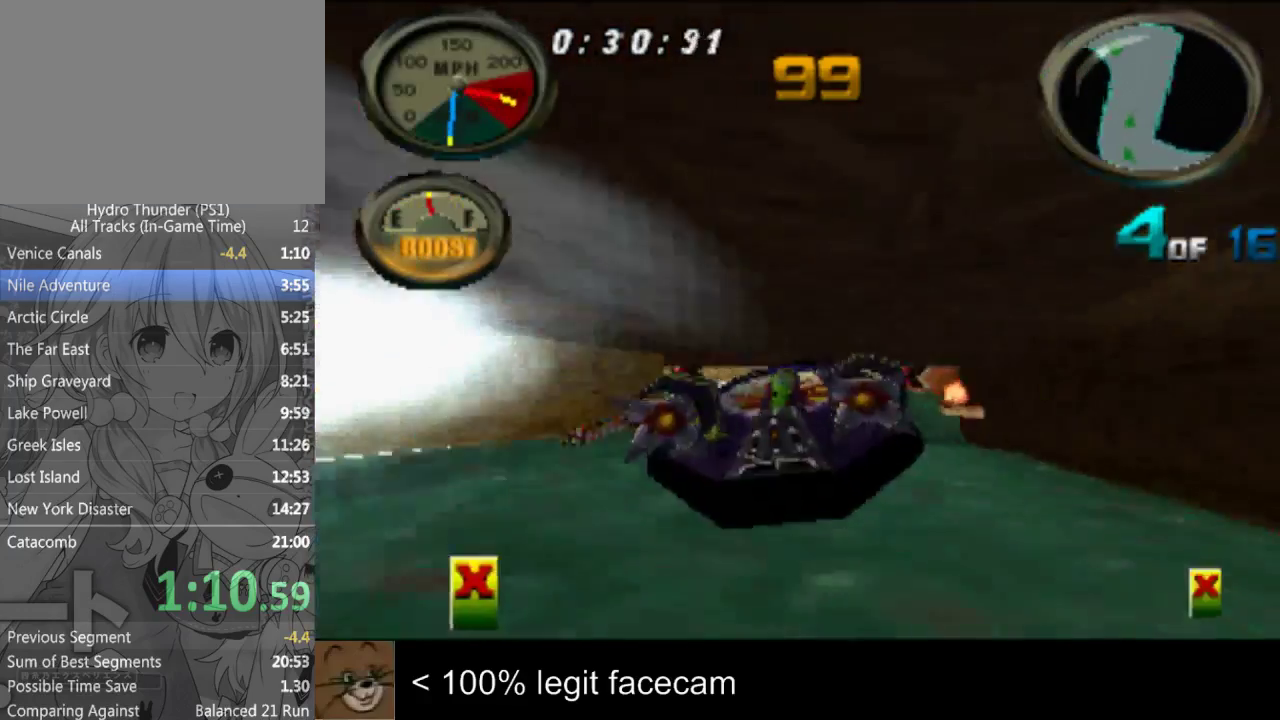
{"buttons": [], "left_stick": "left", "right_stick": "up", "events": [[433, "left_stick", "left"]]}
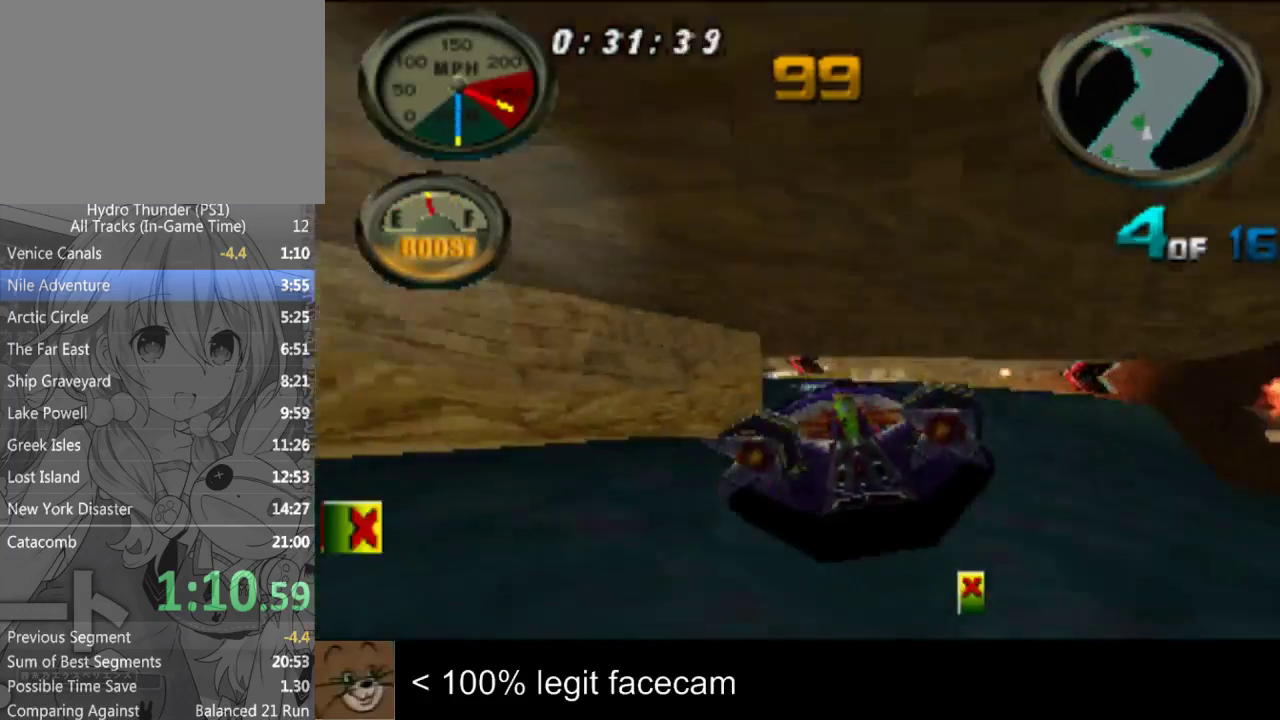
{"buttons": [], "left_stick": "center", "right_stick": "up", "events": [[100, "left_stick", "center"]]}
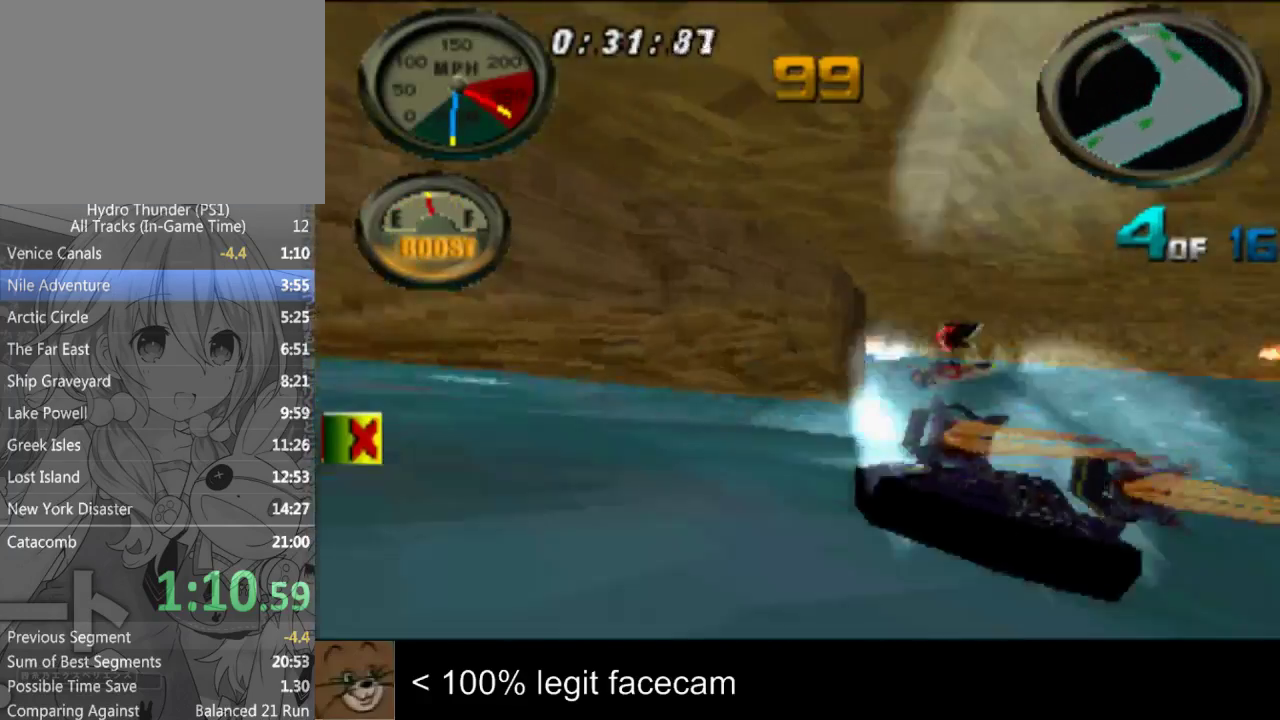
{"buttons": [], "left_stick": "center", "right_stick": "up", "events": [[200, "left_stick", "left"], [367, "left_stick", "center"]]}
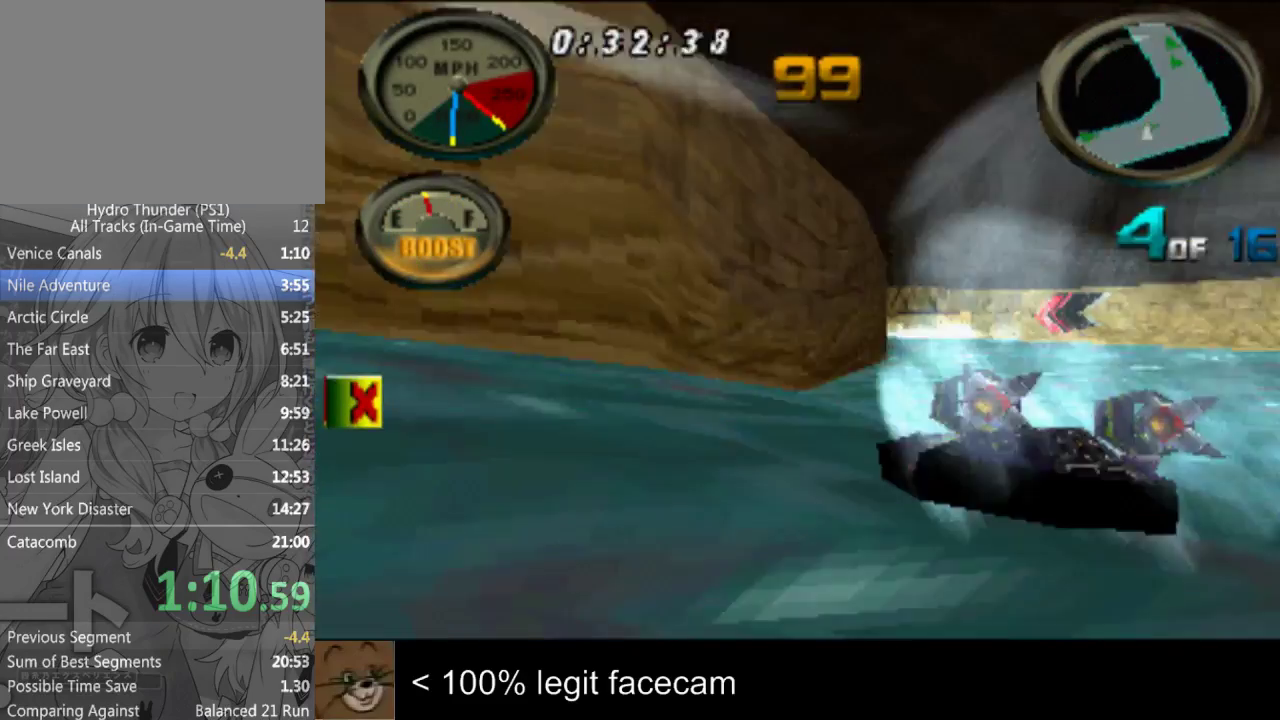
{"buttons": [], "left_stick": "center", "right_stick": "up", "events": [[367, "left_stick", "left"], [500, "left_stick", "center"]]}
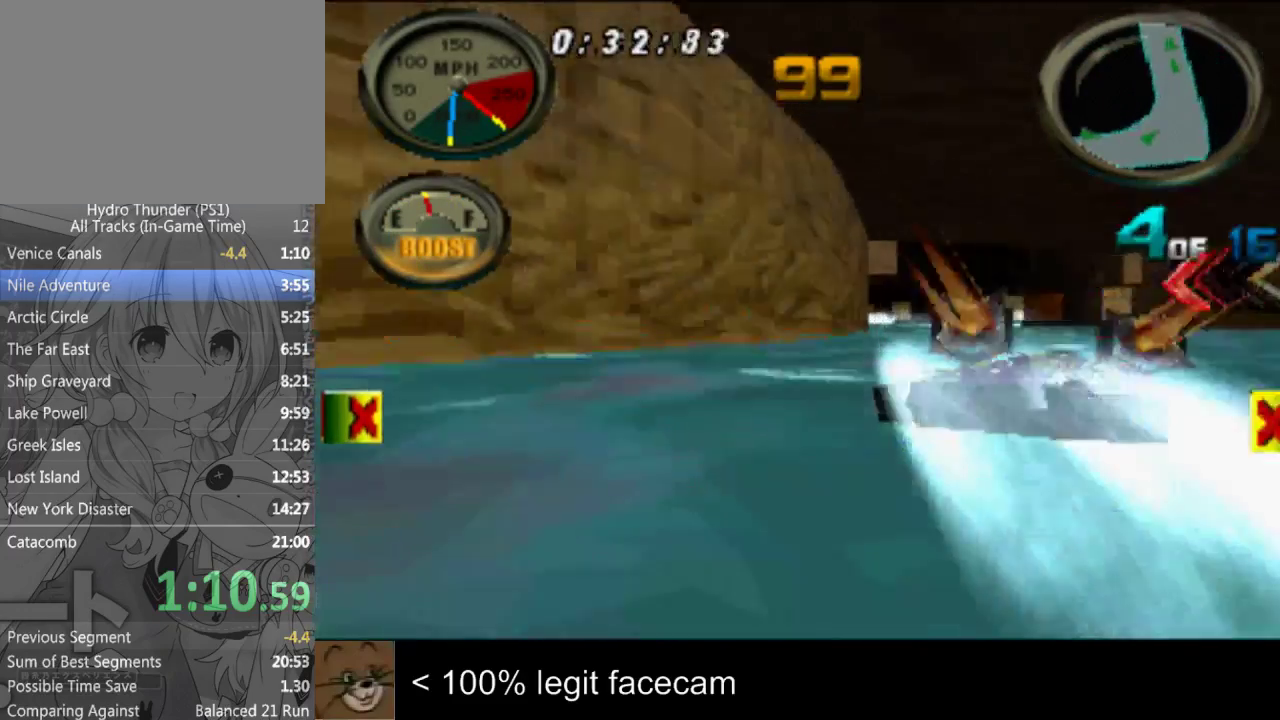
{"buttons": [], "left_stick": "right", "right_stick": "up", "events": [[467, "left_stick", "right"]]}
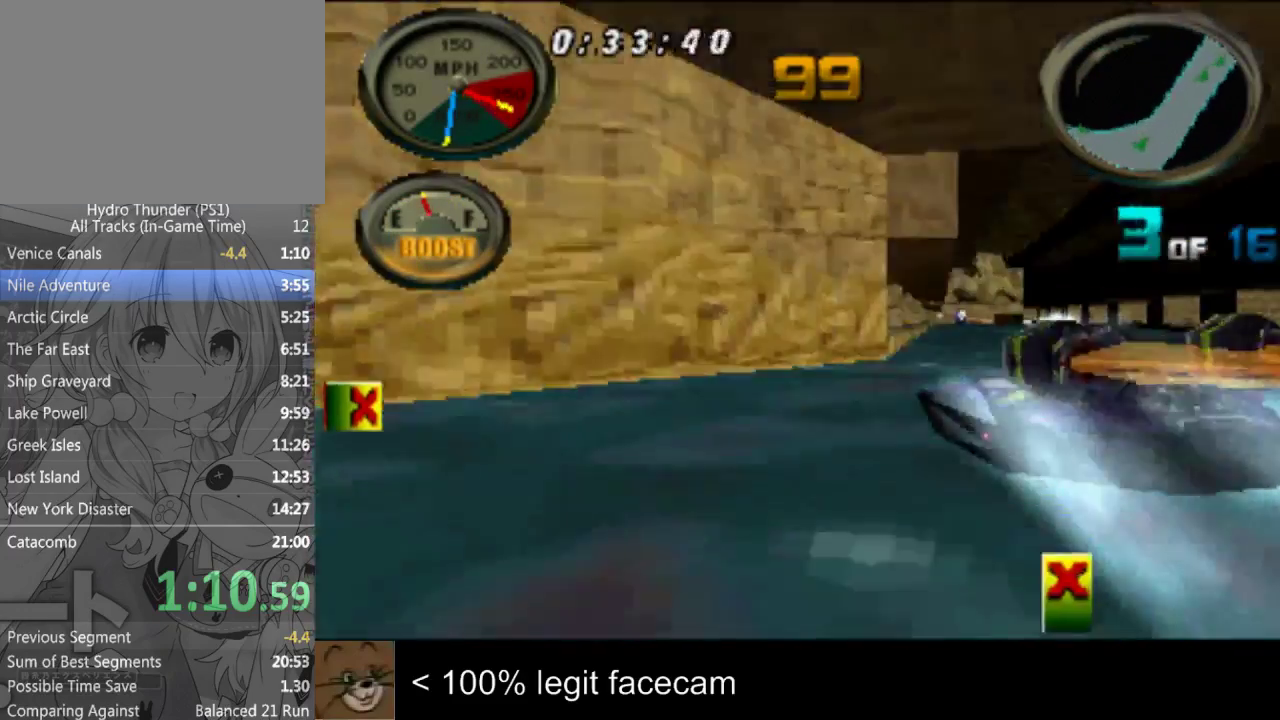
{"buttons": [], "left_stick": "center", "right_stick": "up", "events": [[67, "left_stick", "center"]]}
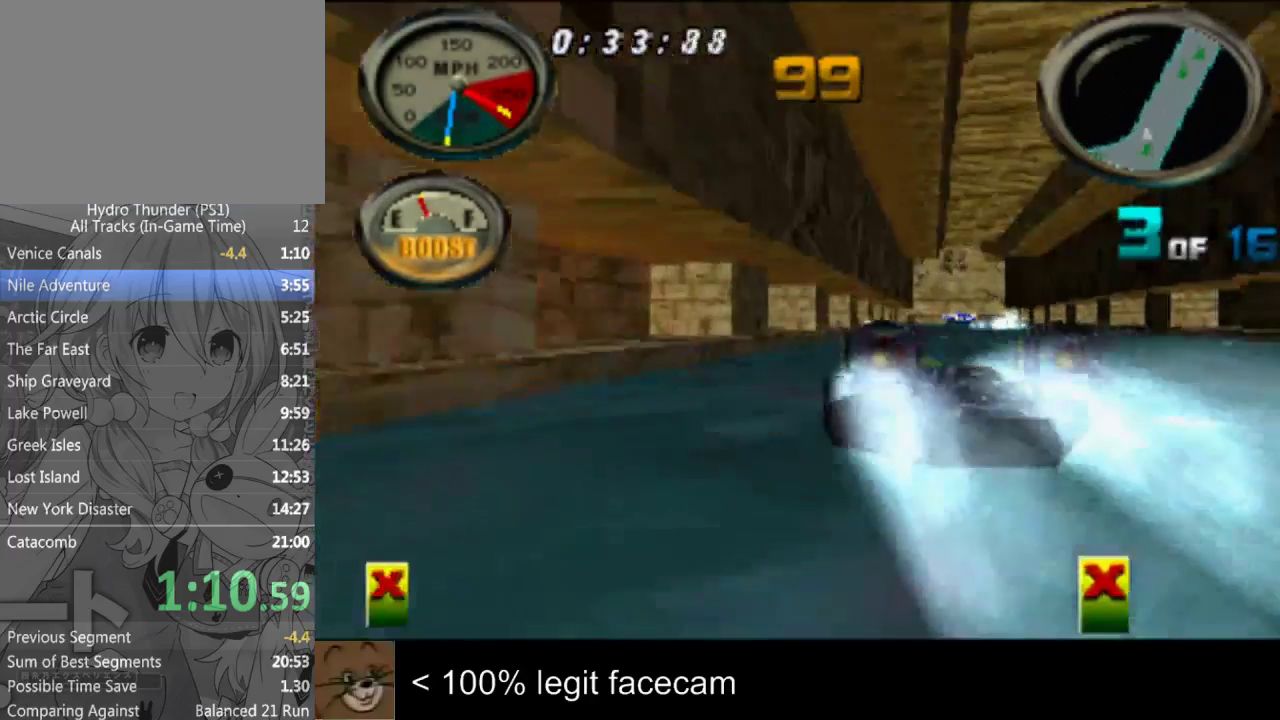
{"buttons": [], "left_stick": "center", "right_stick": "up", "events": [[33, "left_stick", "right"], [167, "left_stick", "center"], [267, "left_stick", "right"], [400, "left_stick", "center"]]}
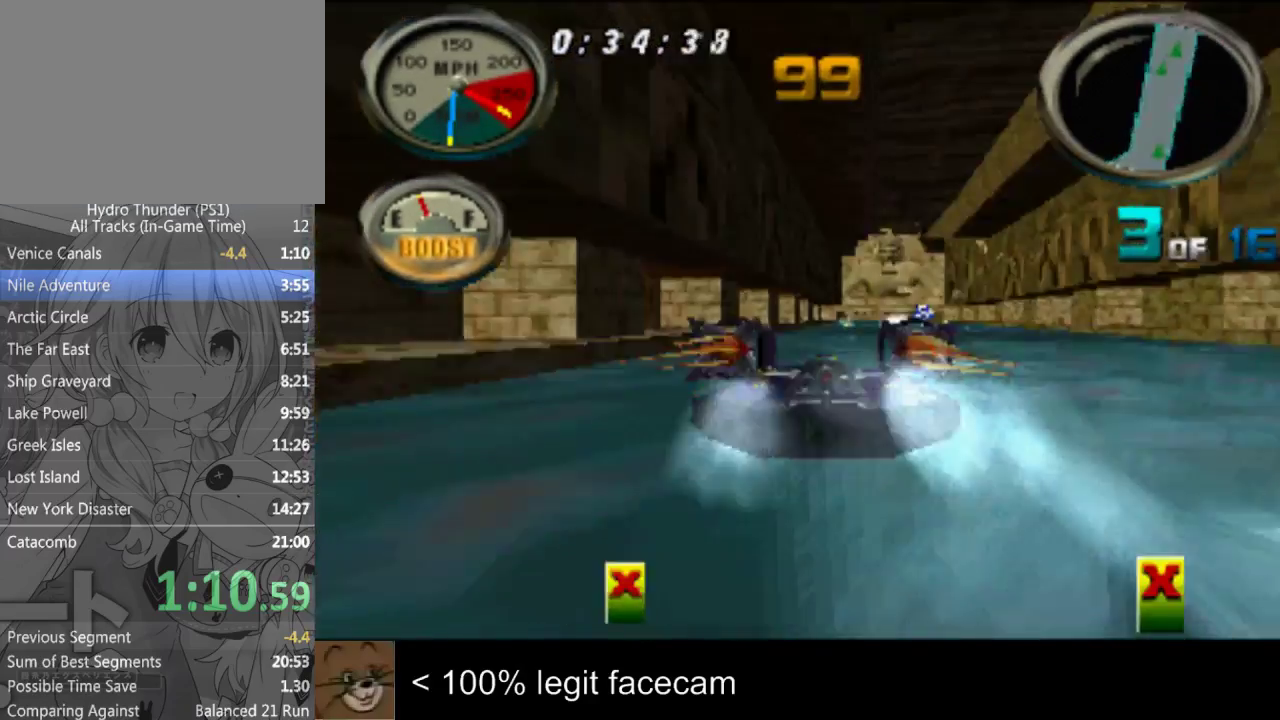
{"buttons": [], "left_stick": "center", "right_stick": "down", "events": [[167, "left_stick", "right"], [233, "left_stick", "center"], [500, "right_stick", "down"]]}
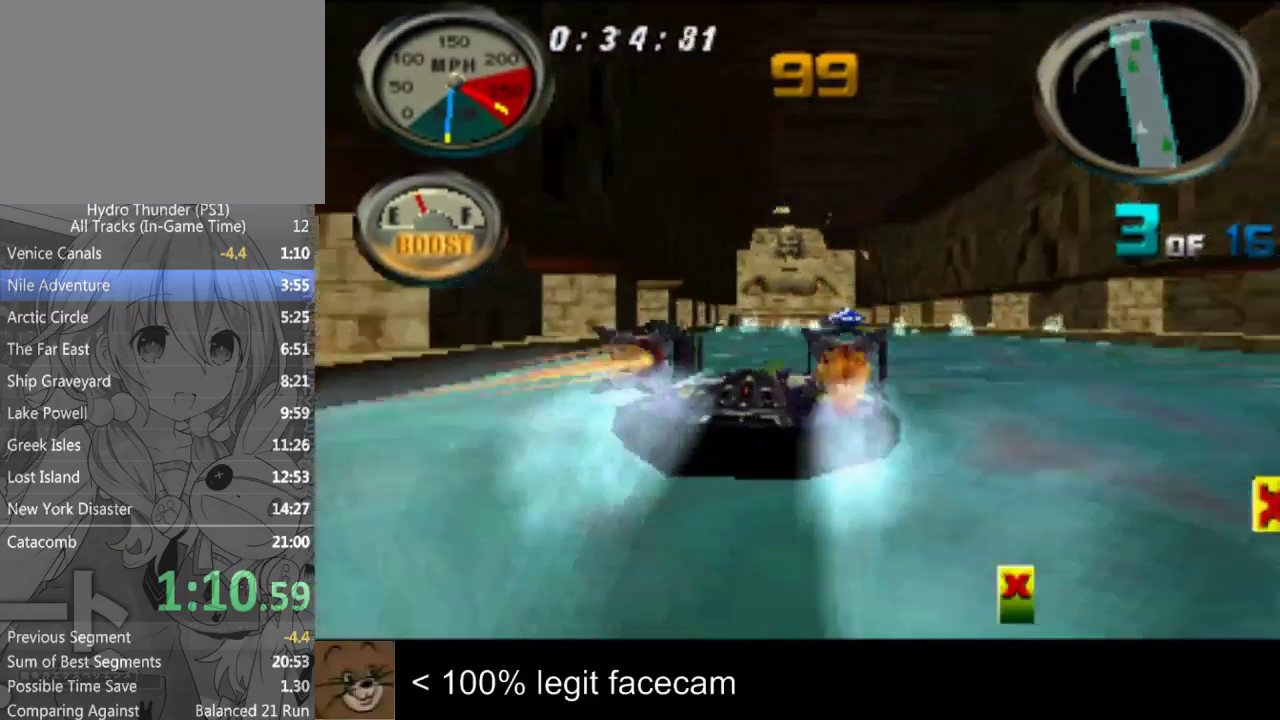
{"buttons": [], "left_stick": "right", "right_stick": "up", "events": [[167, "right_stick", "up"], [500, "left_stick", "right"]]}
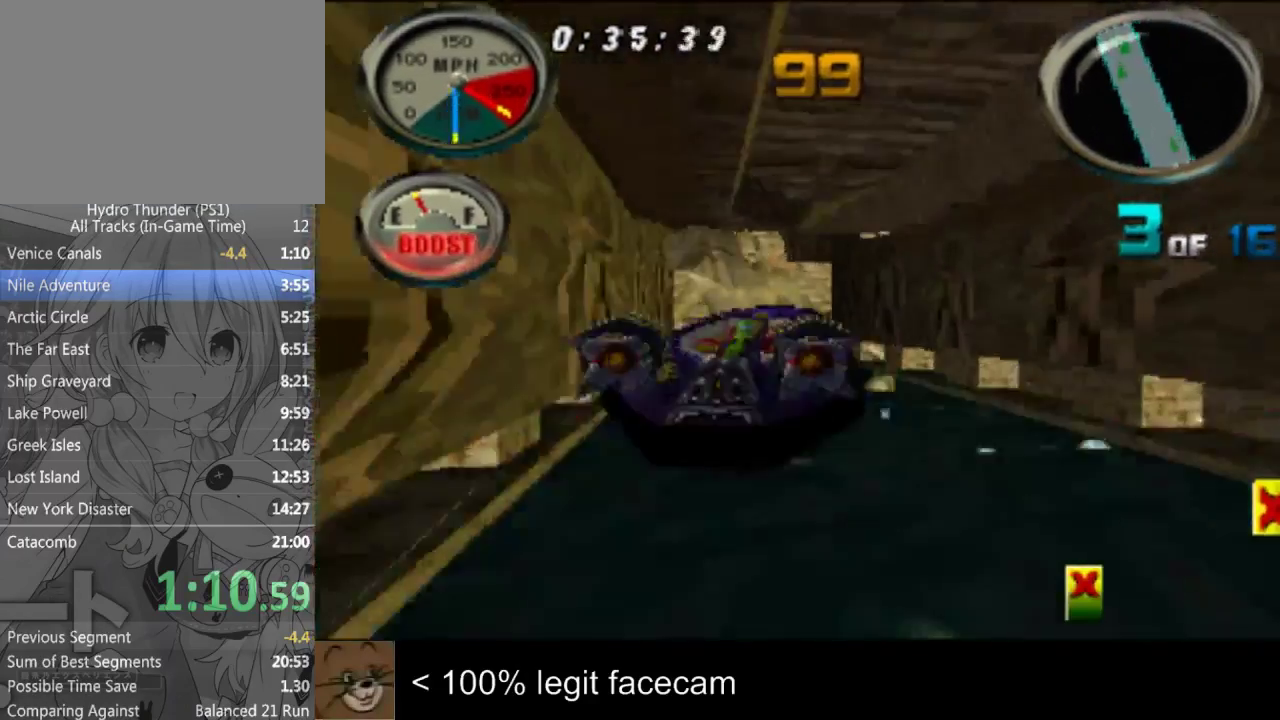
{"buttons": [], "left_stick": "left", "right_stick": "up", "events": [[300, "left_stick", "center"], [500, "left_stick", "left"]]}
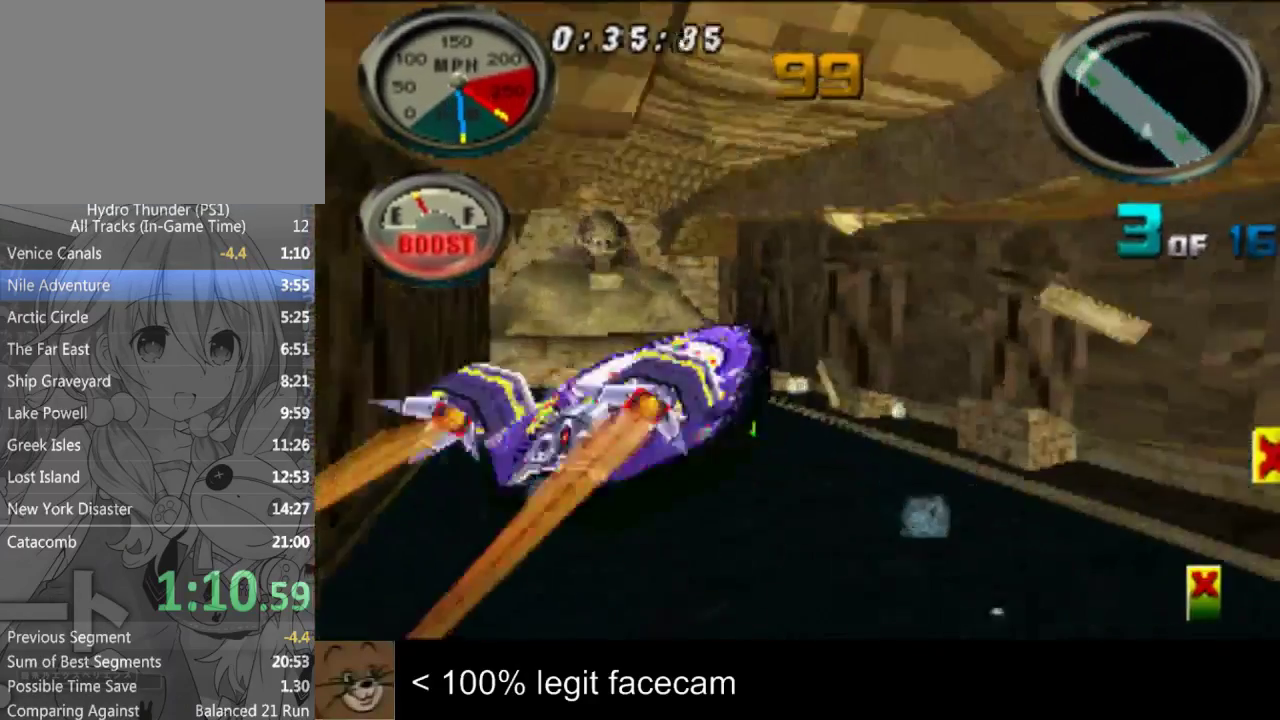
{"buttons": [], "left_stick": "center", "right_stick": "up", "events": [[367, "left_stick", "center"]]}
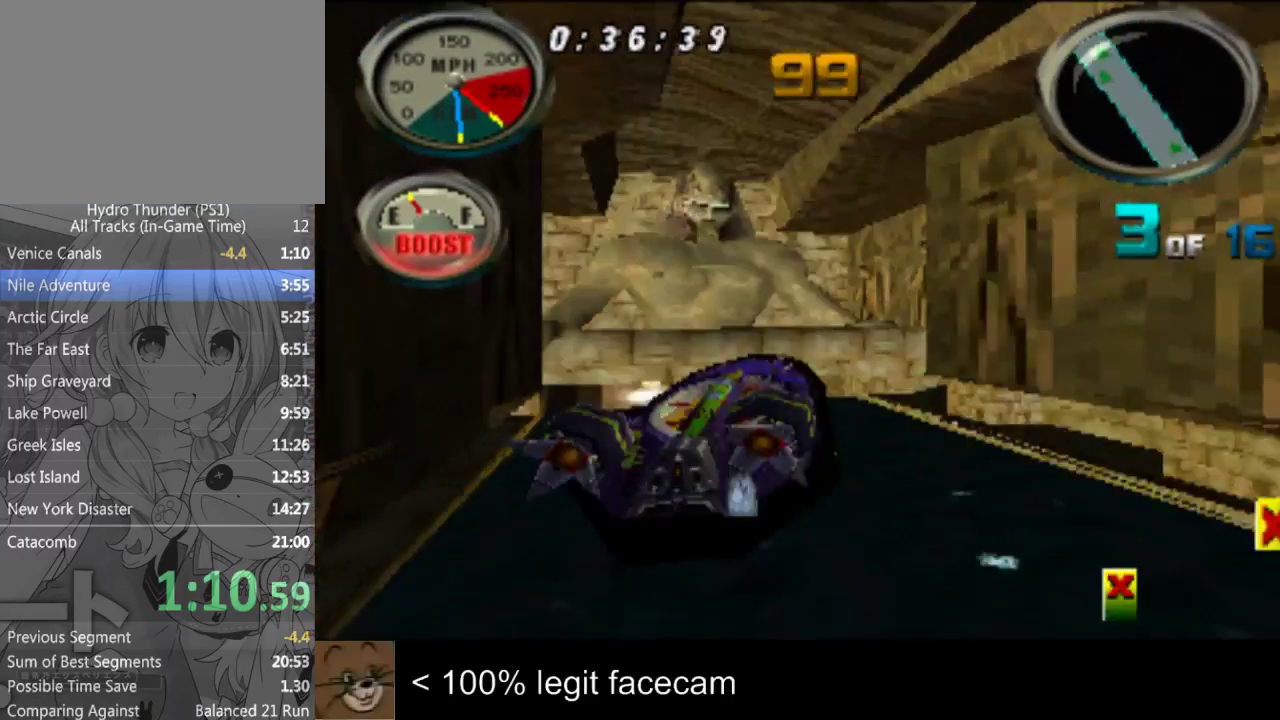
{"buttons": [], "left_stick": "center", "right_stick": "up"}
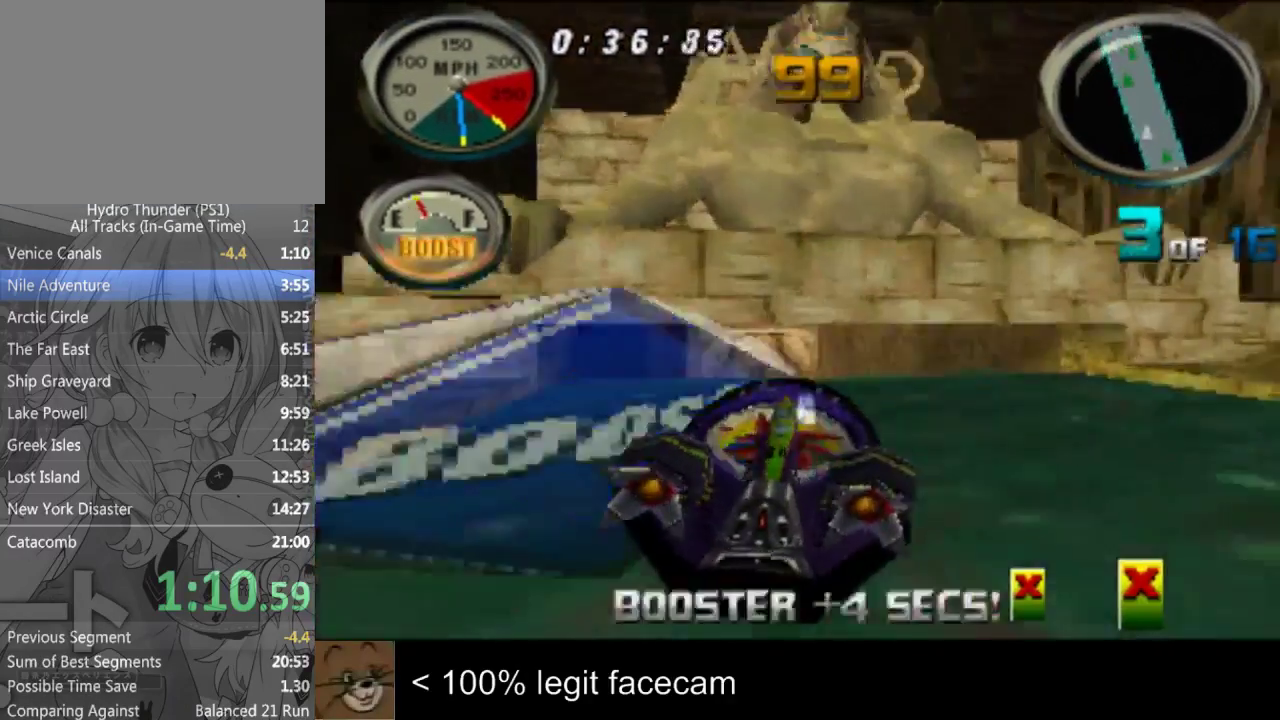
{"buttons": [], "left_stick": "center", "right_stick": "up"}
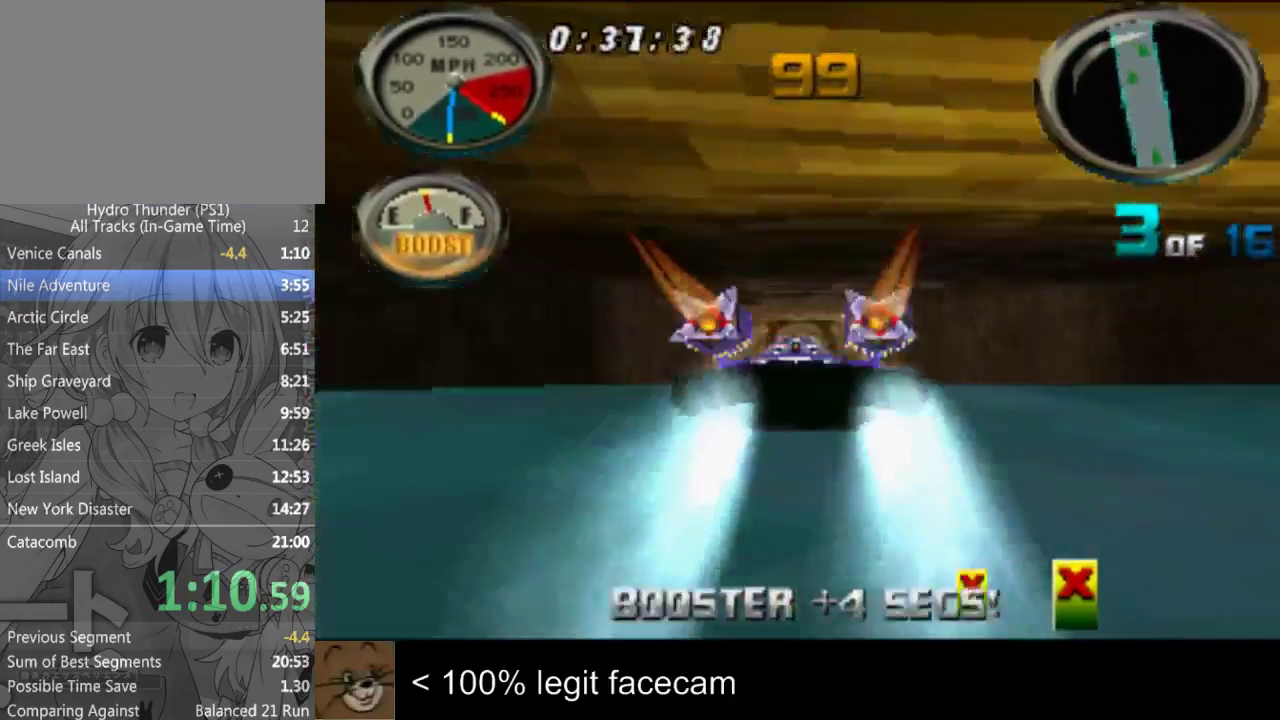
{"buttons": [], "left_stick": "center", "right_stick": "up"}
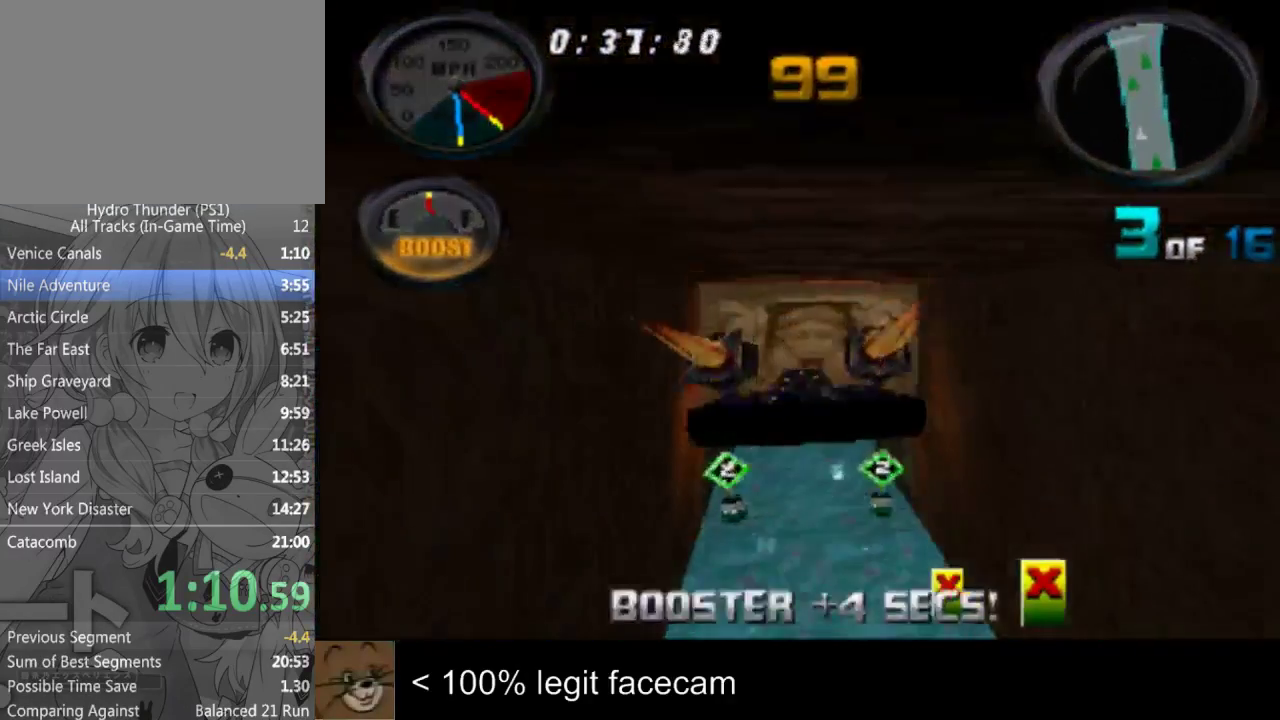
{"buttons": [], "left_stick": "center", "right_stick": "up"}
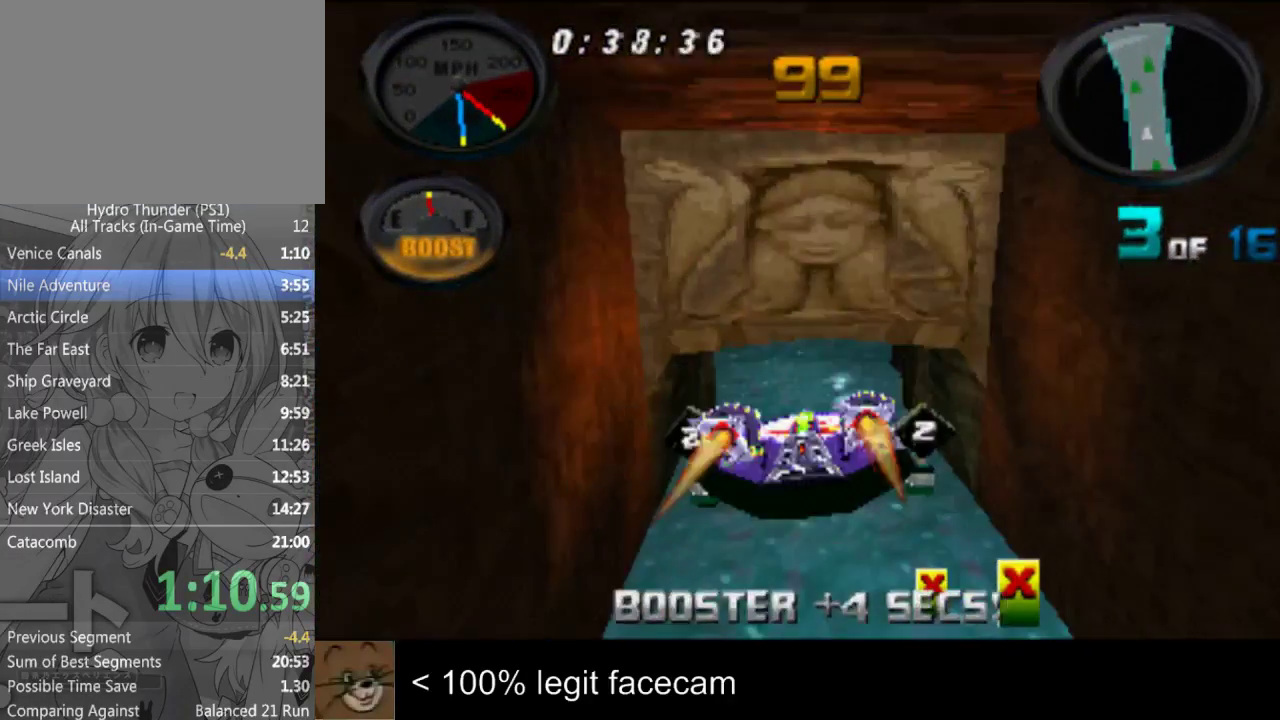
{"buttons": [], "left_stick": "left", "right_stick": "up", "events": [[200, "left_stick", "left"], [300, "left_stick", "center"], [467, "left_stick", "left"]]}
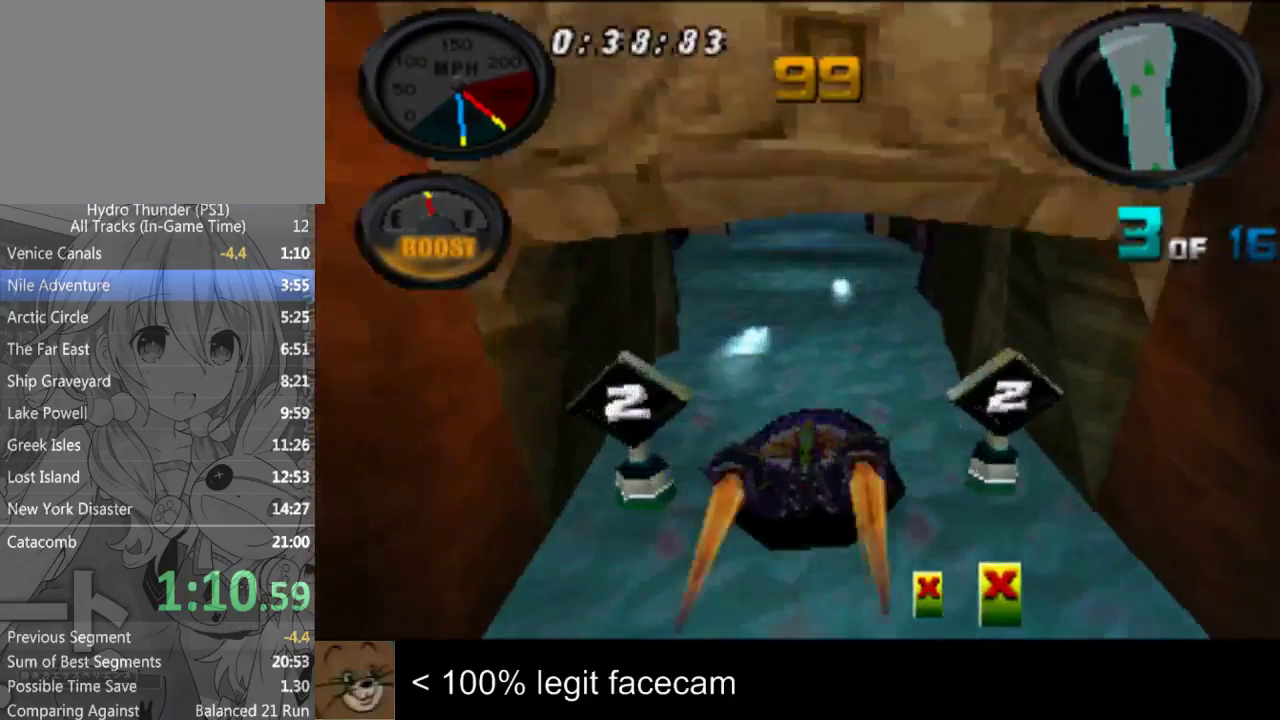
{"buttons": [], "left_stick": "center", "right_stick": "up", "events": [[33, "left_stick", "center"], [267, "left_stick", "left"], [433, "left_stick", "center"]]}
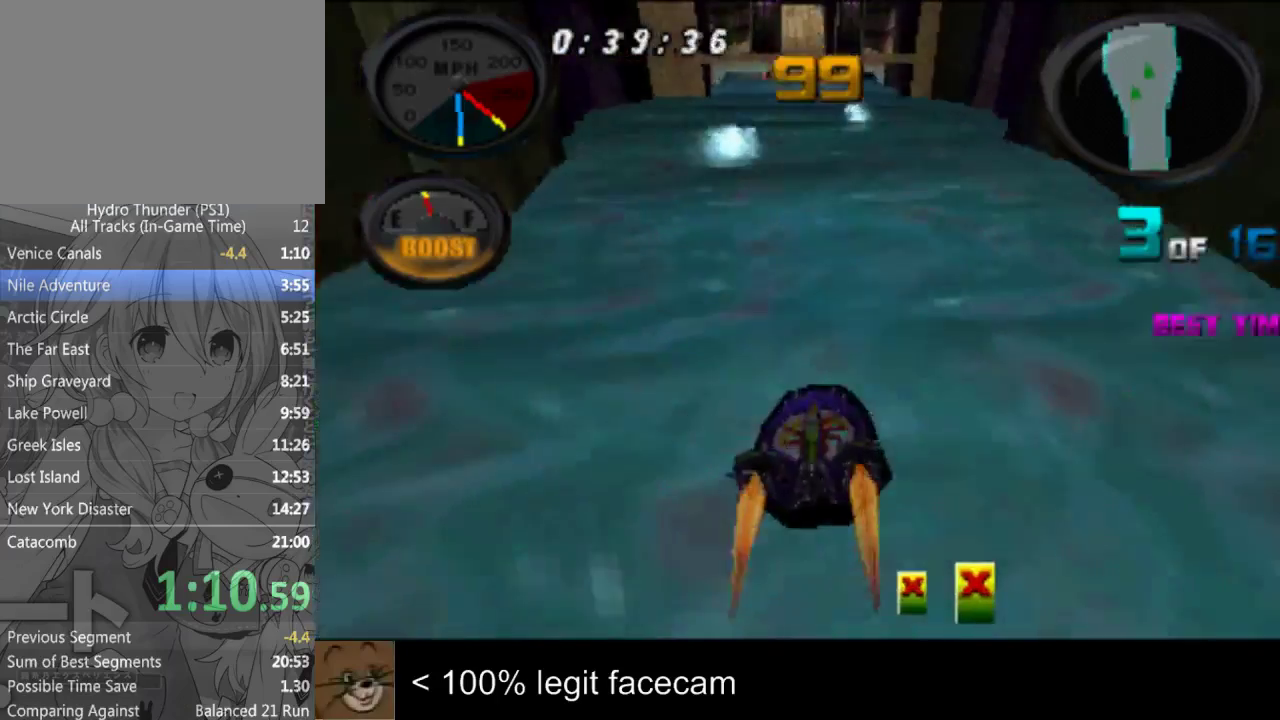
{"buttons": [], "left_stick": "center", "right_stick": "up"}
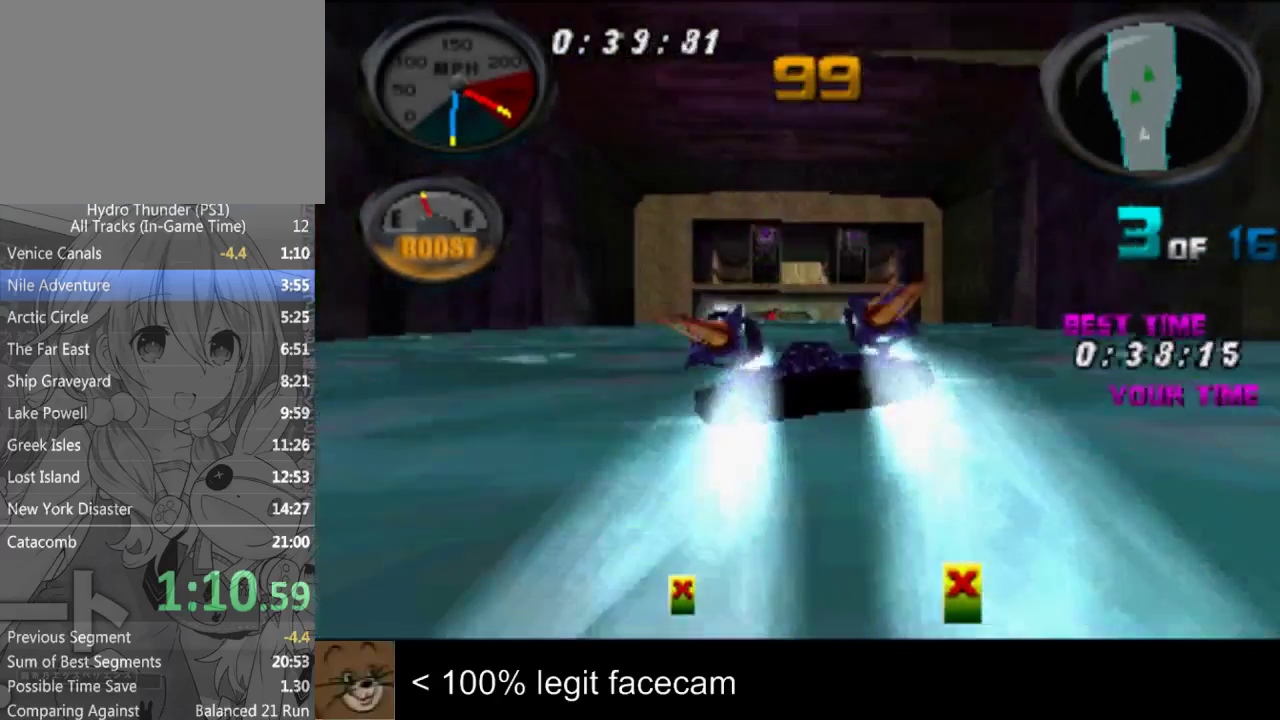
{"buttons": [], "left_stick": "center", "right_stick": "down", "events": [[33, "left_stick", "right"], [133, "left_stick", "center"], [400, "right_stick", "down"]]}
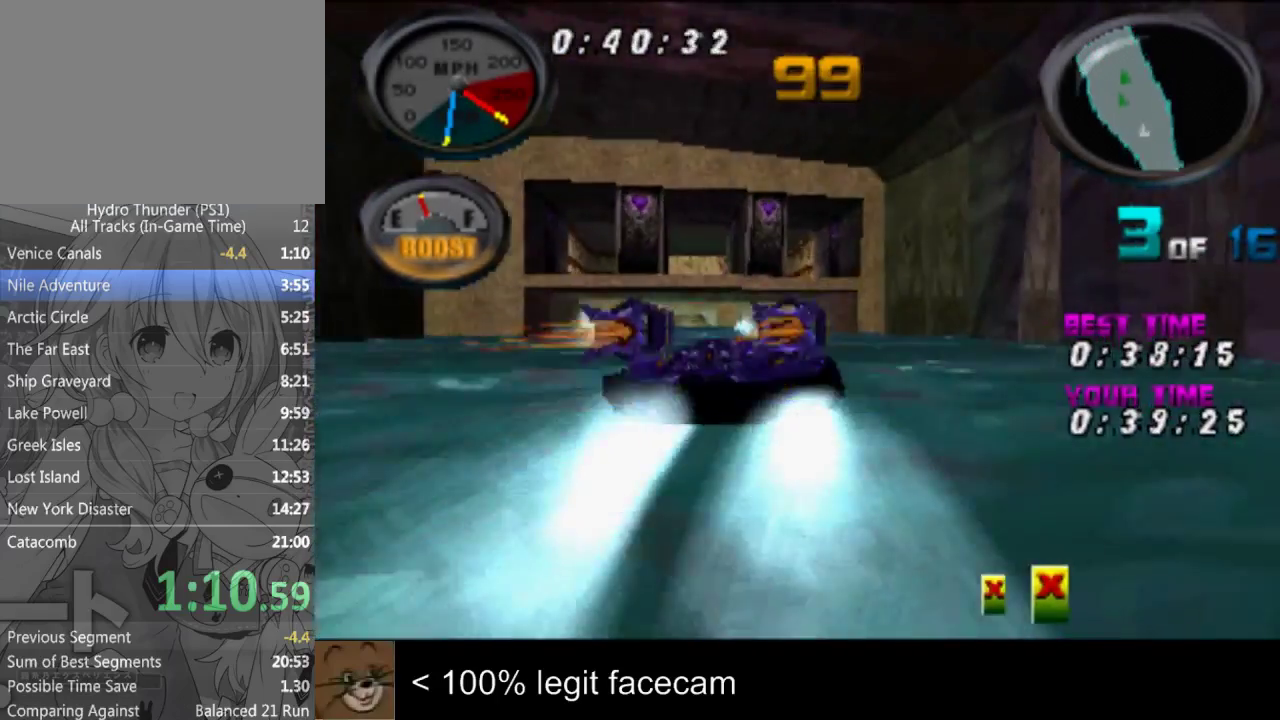
{"buttons": [], "left_stick": "right", "right_stick": "up", "events": [[133, "right_stick", "up"], [367, "left_stick", "right"]]}
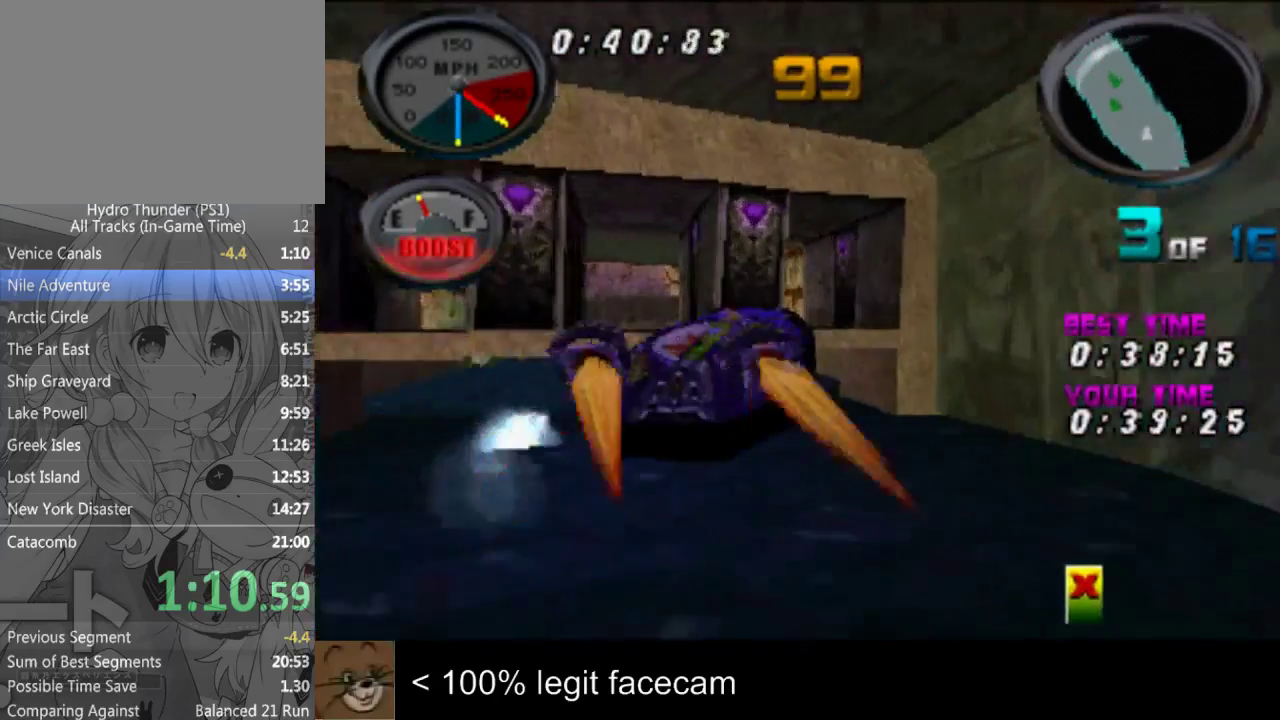
{"buttons": [], "left_stick": "center", "right_stick": "up"}
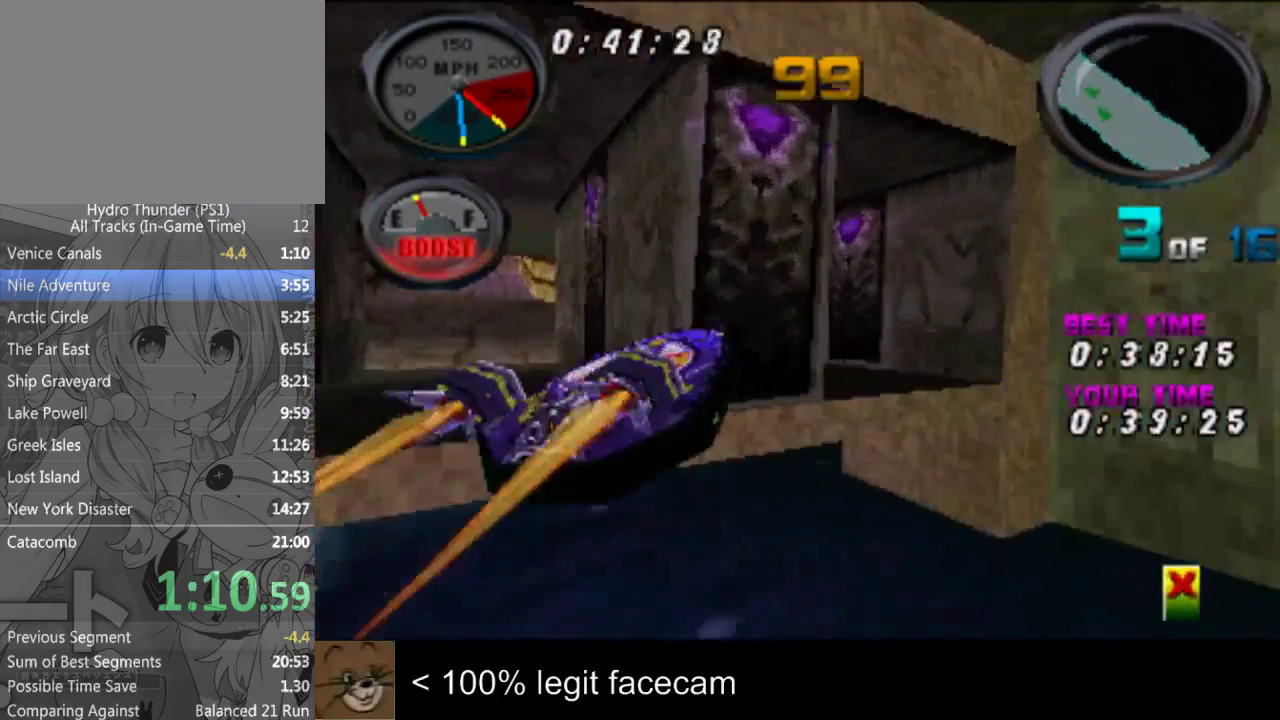
{"buttons": [], "left_stick": "center", "right_stick": "up"}
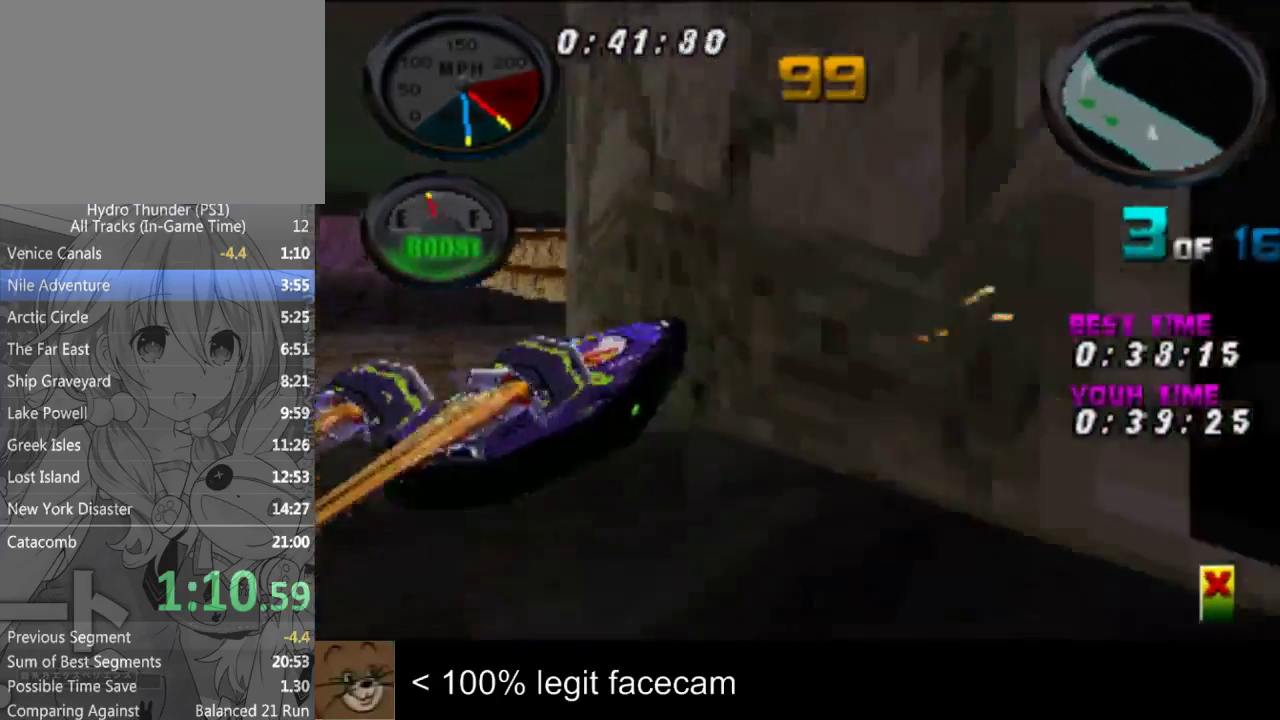
{"buttons": [], "left_stick": "center", "right_stick": "up"}
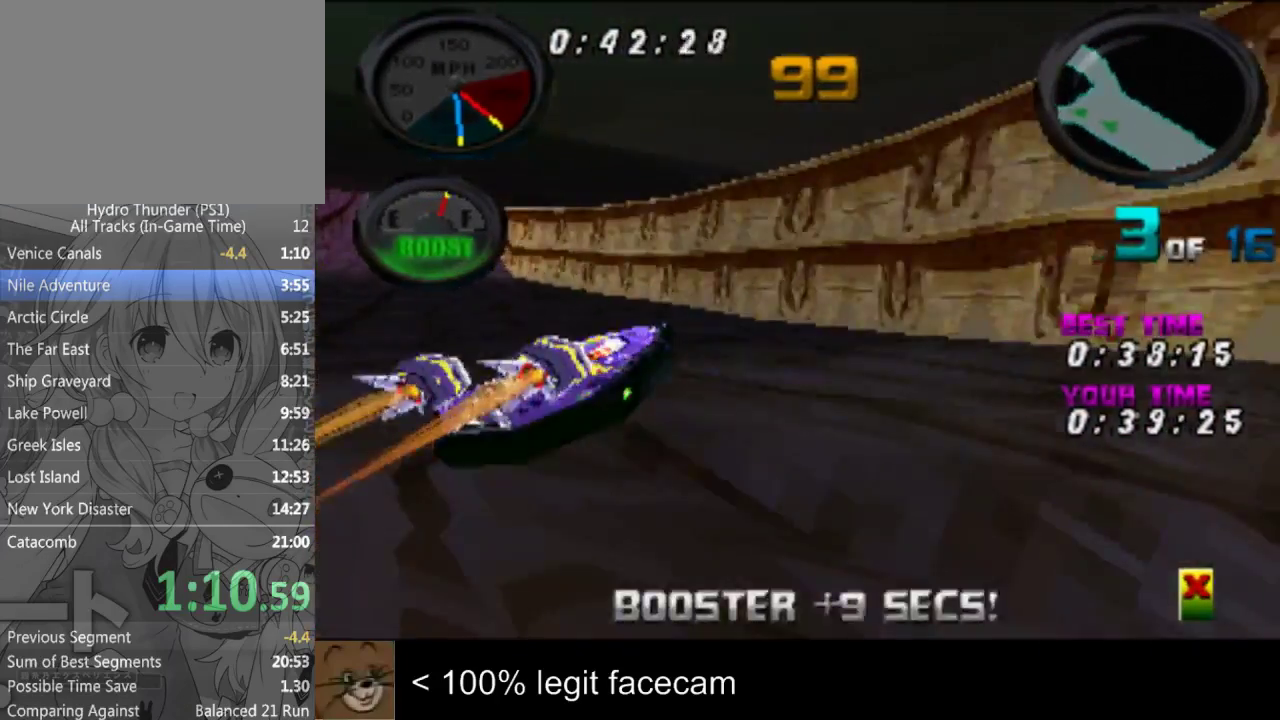
{"buttons": [], "left_stick": "center", "right_stick": "up"}
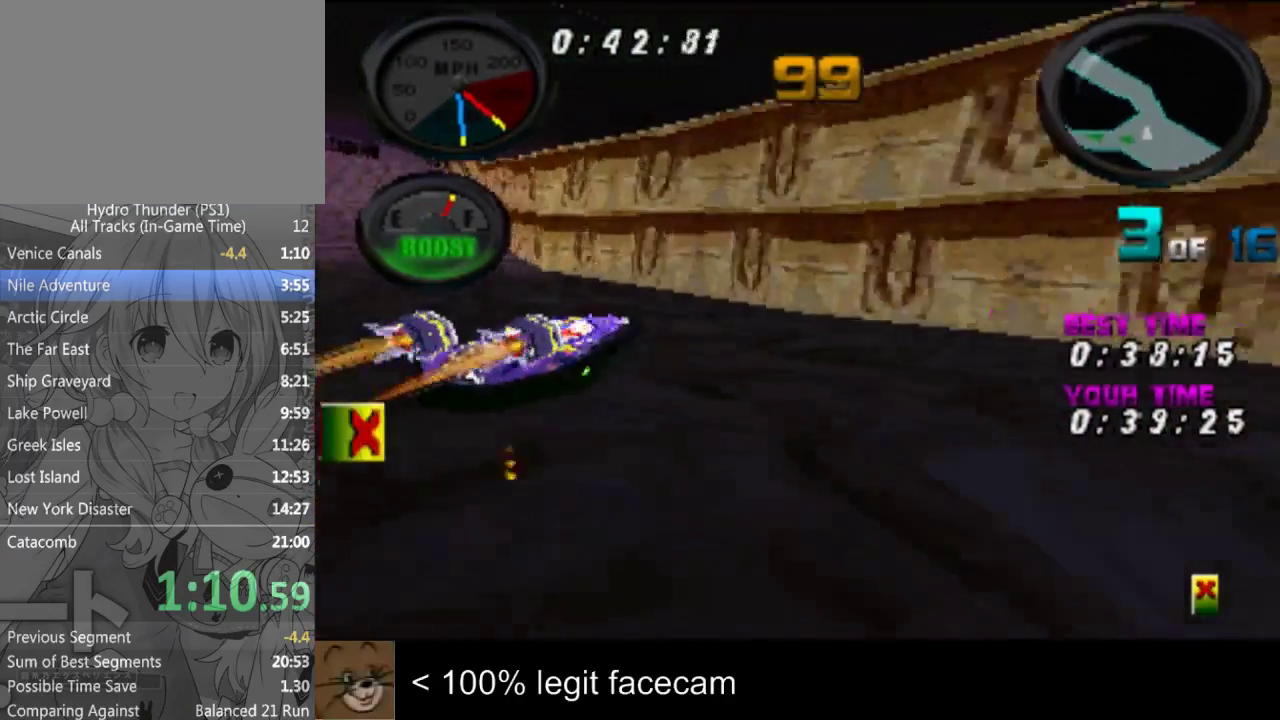
{"buttons": [], "left_stick": "left", "right_stick": "up", "events": [[33, "left_stick", "left"], [133, "left_stick", "center"], [467, "left_stick", "left"]]}
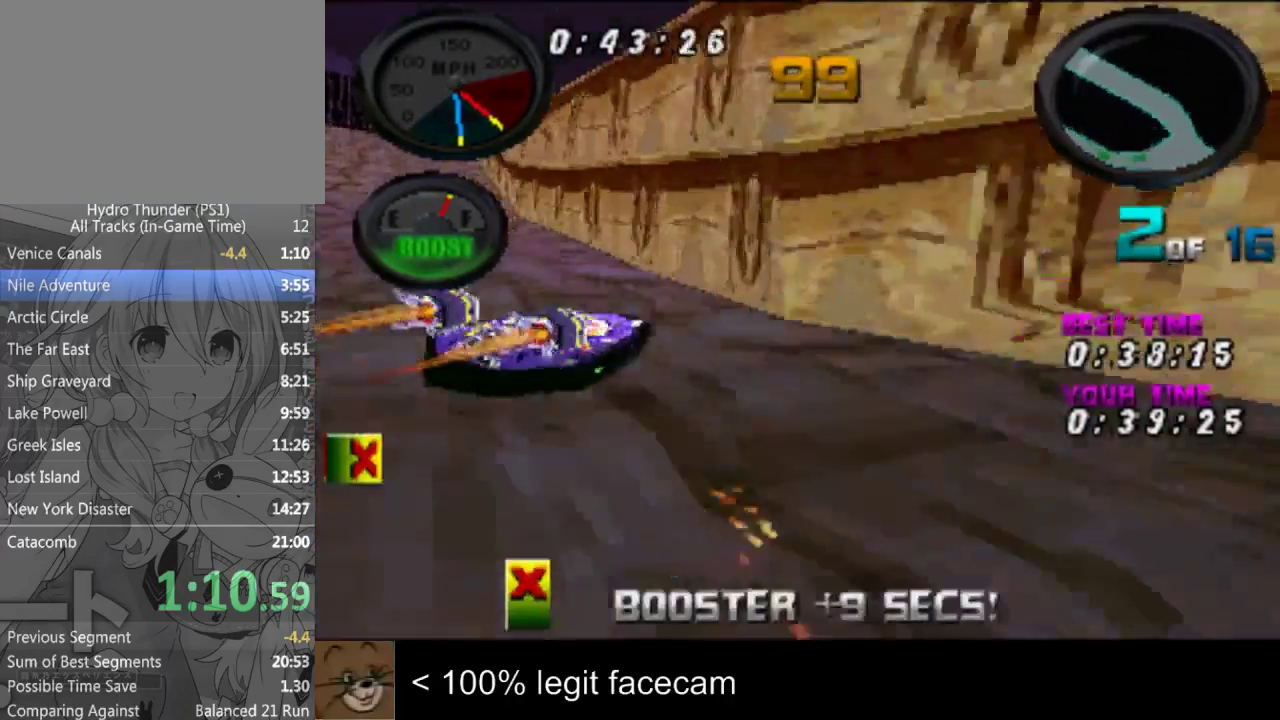
{"buttons": [], "left_stick": "center", "right_stick": "up", "events": [[100, "left_stick", "center"]]}
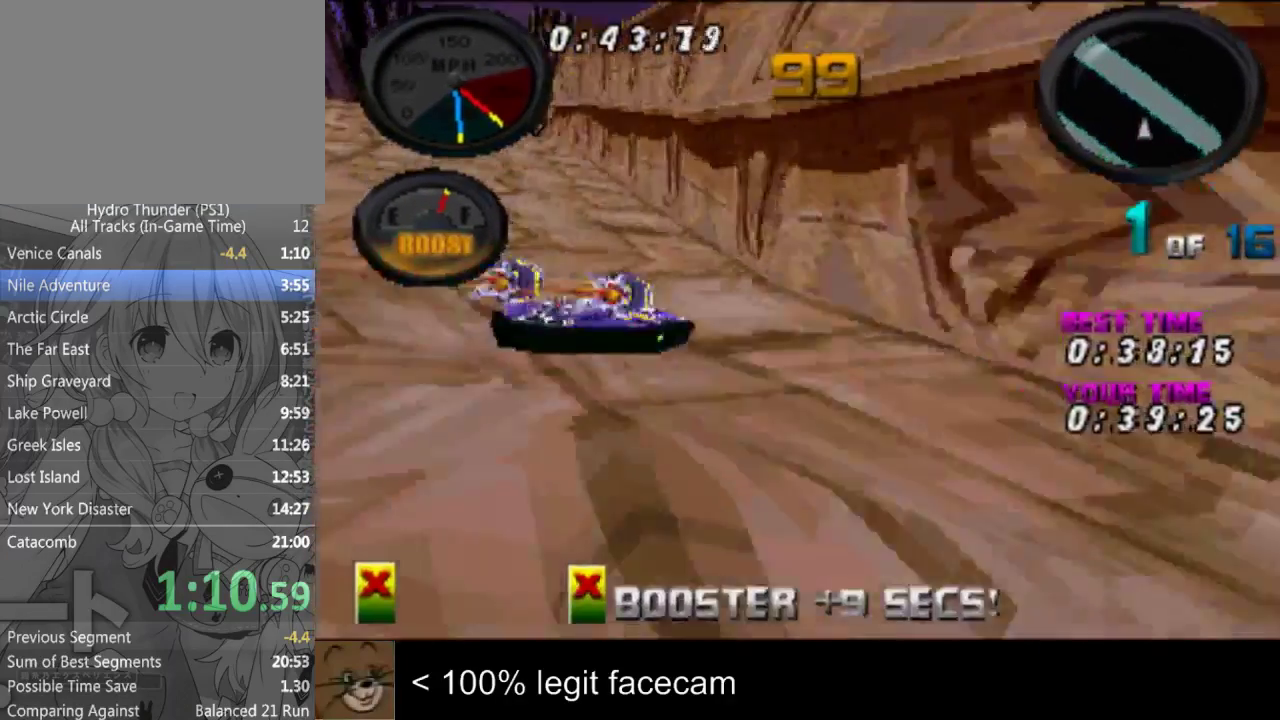
{"buttons": [], "left_stick": "center", "right_stick": "up"}
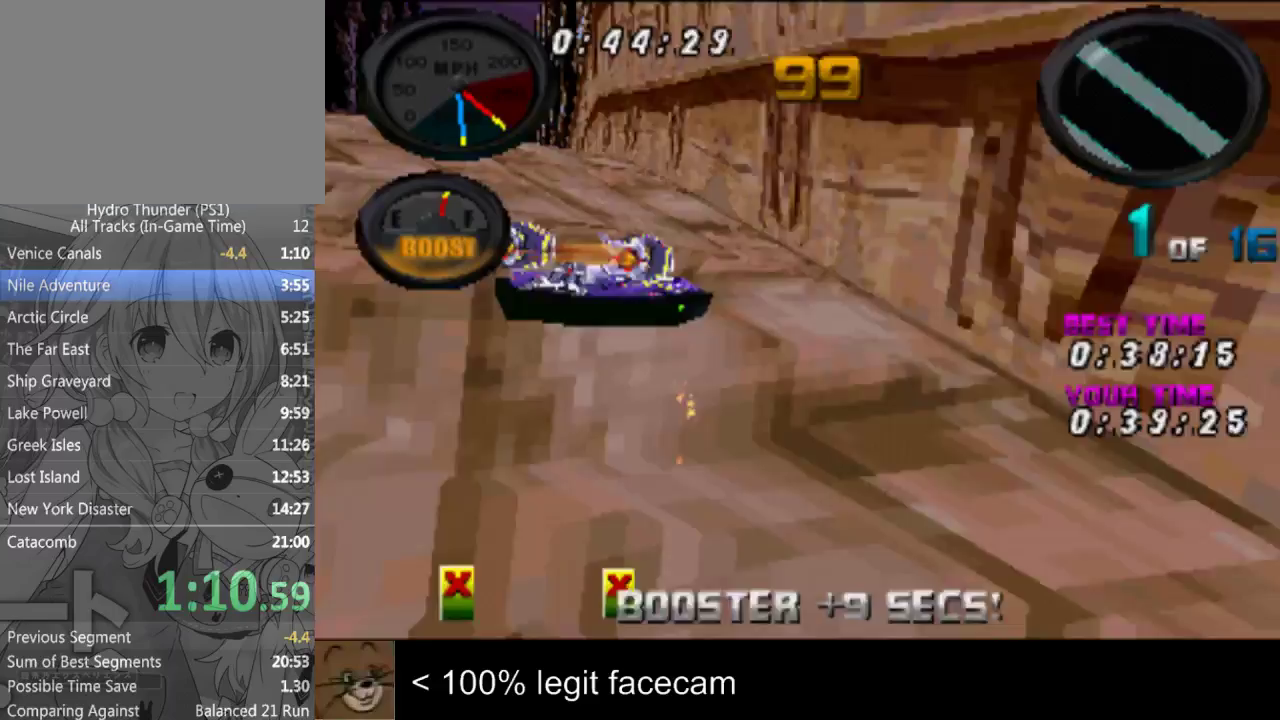
{"buttons": [], "left_stick": "left", "right_stick": "up", "events": [[333, "left_stick", "left"]]}